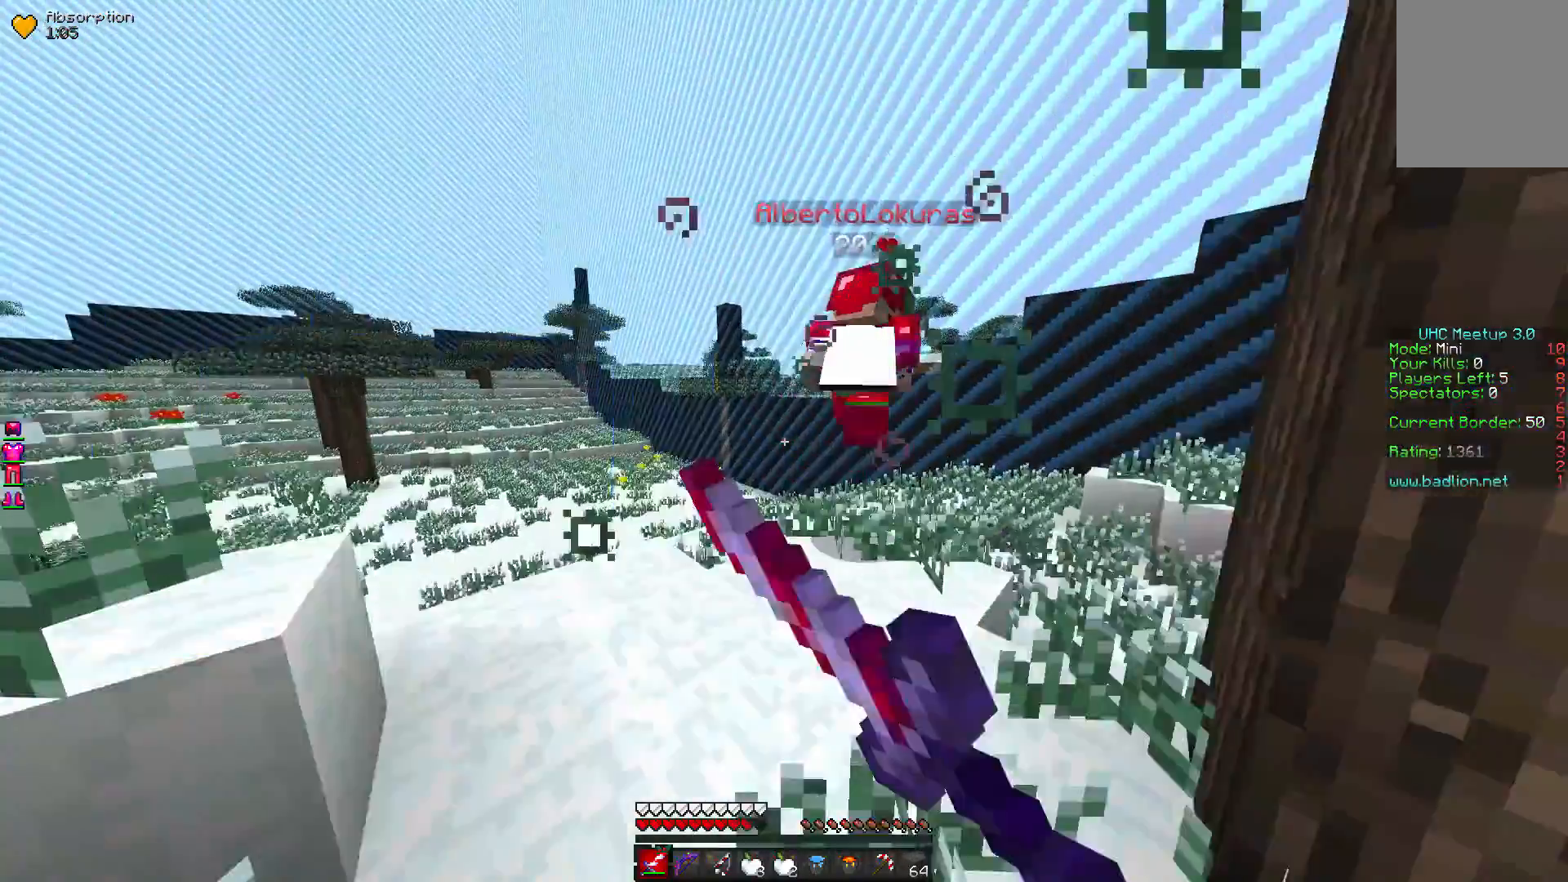
Gameplay with keyboard and mouse; each line is a JSON object with the keys and mouse buttons held at the frame after it. "events" lists presses ("down") and releases ("up") of "a", "d", "s", "w", "mouse_left" and "mouse_right" between this image and that frame as [ms after this image, input, new state], when the widget could be followed in between. "mouse_left", "mouse_right" = the "left", "right" buttons of the "mouse" list. No other keys are recorded. Fast repeated clicks can show as one long hold. Mouse movement is not recorded.
{"keys": ["w"], "mouse": ["left"], "events": [[250, "mouse_left", "up"], [317, "mouse_left", "down"]]}
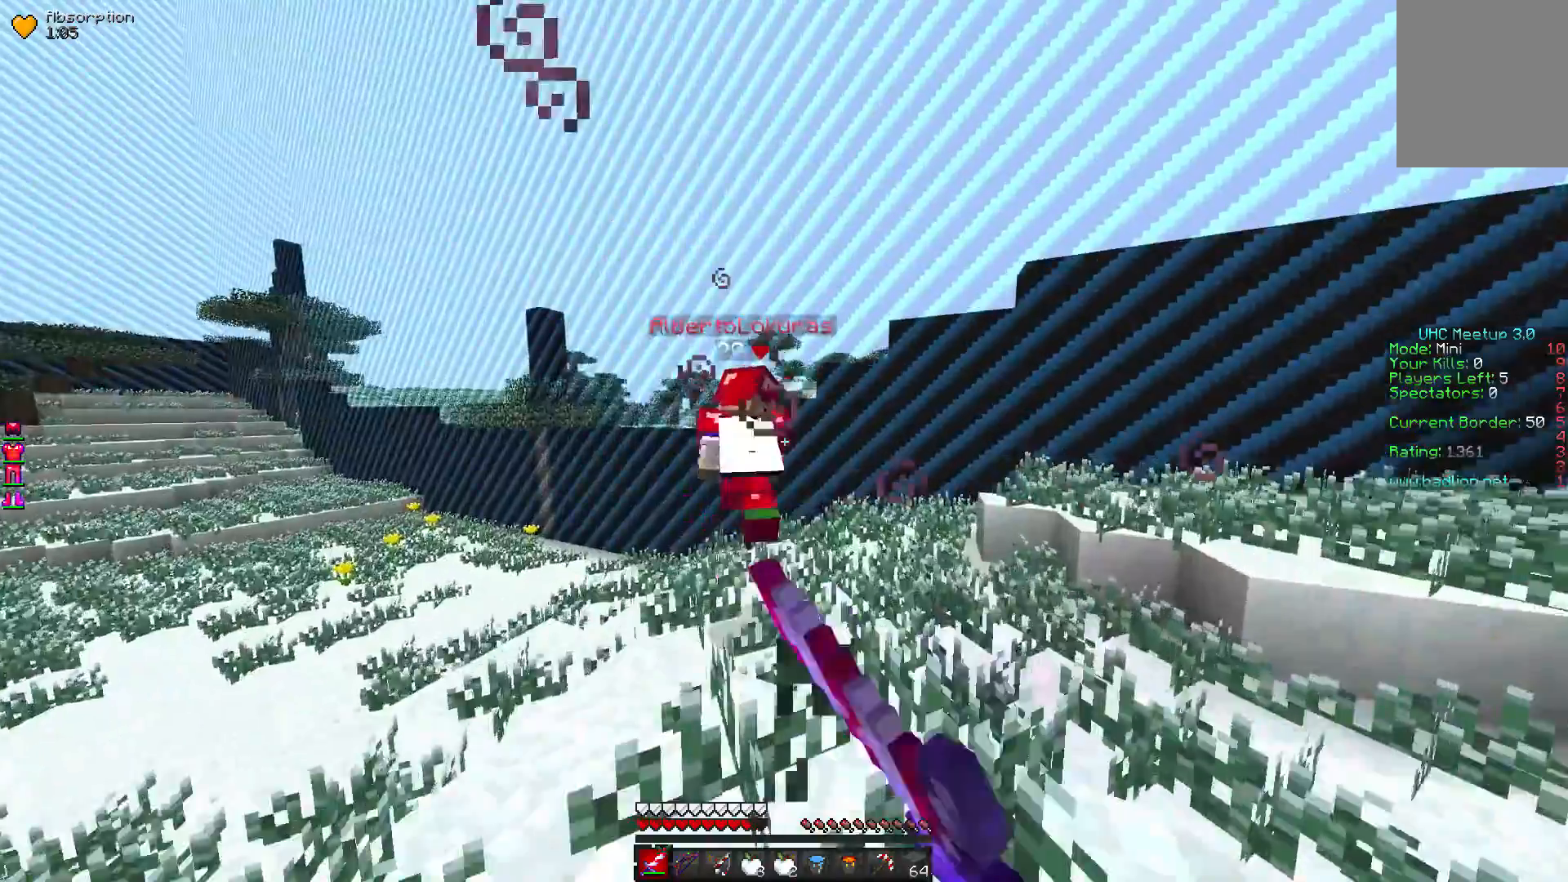
{"keys": ["w"], "mouse": ["left"], "events": []}
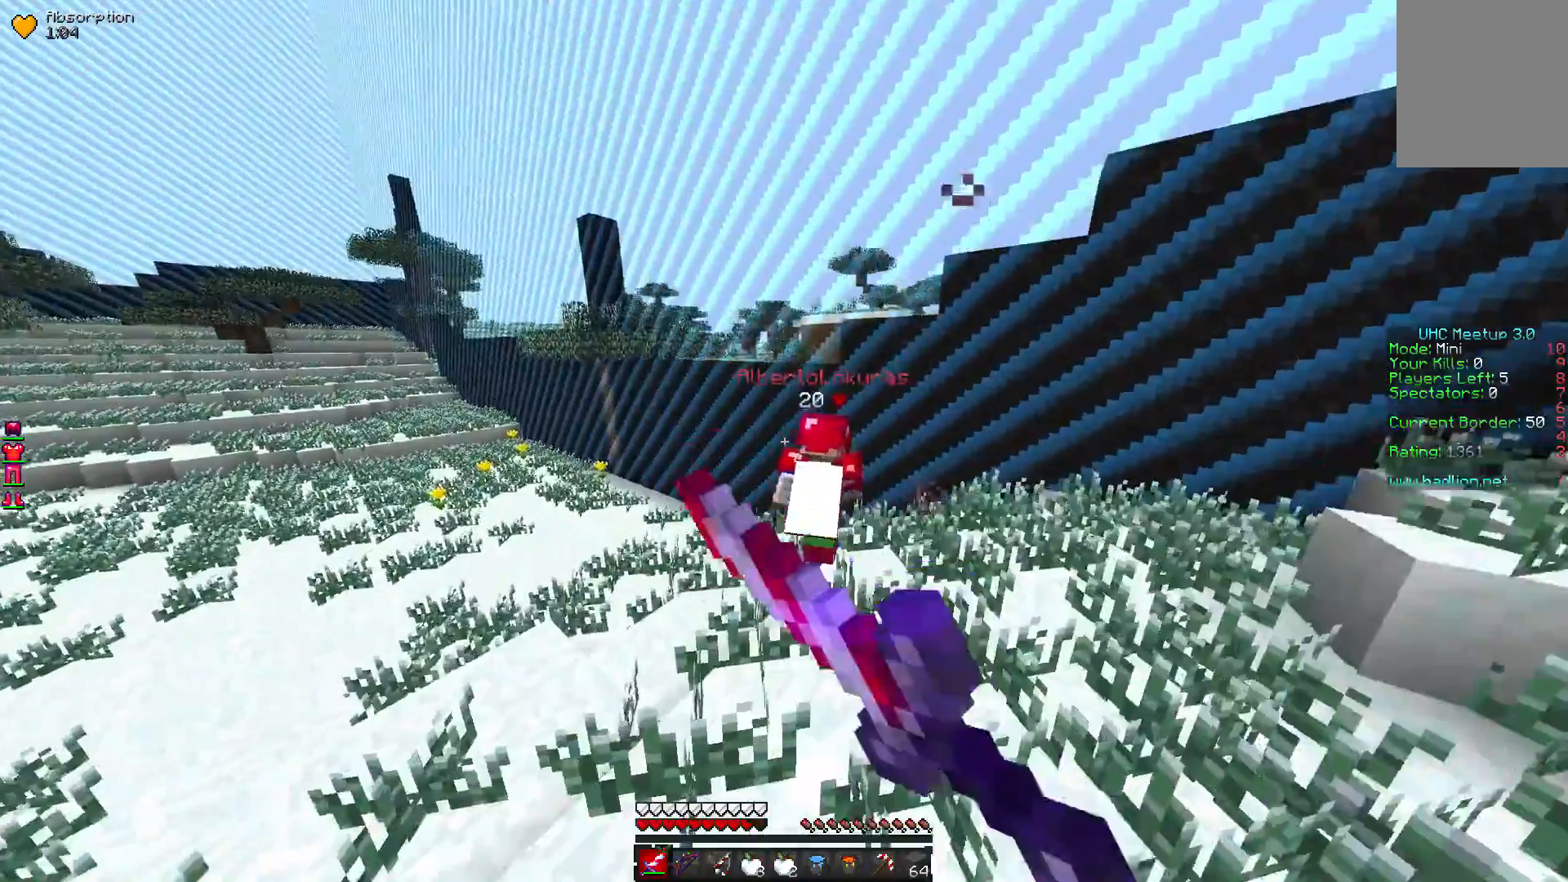
{"keys": ["w"], "mouse": ["left"], "events": [[17, "mouse_left", "up"], [117, "mouse_left", "down"]]}
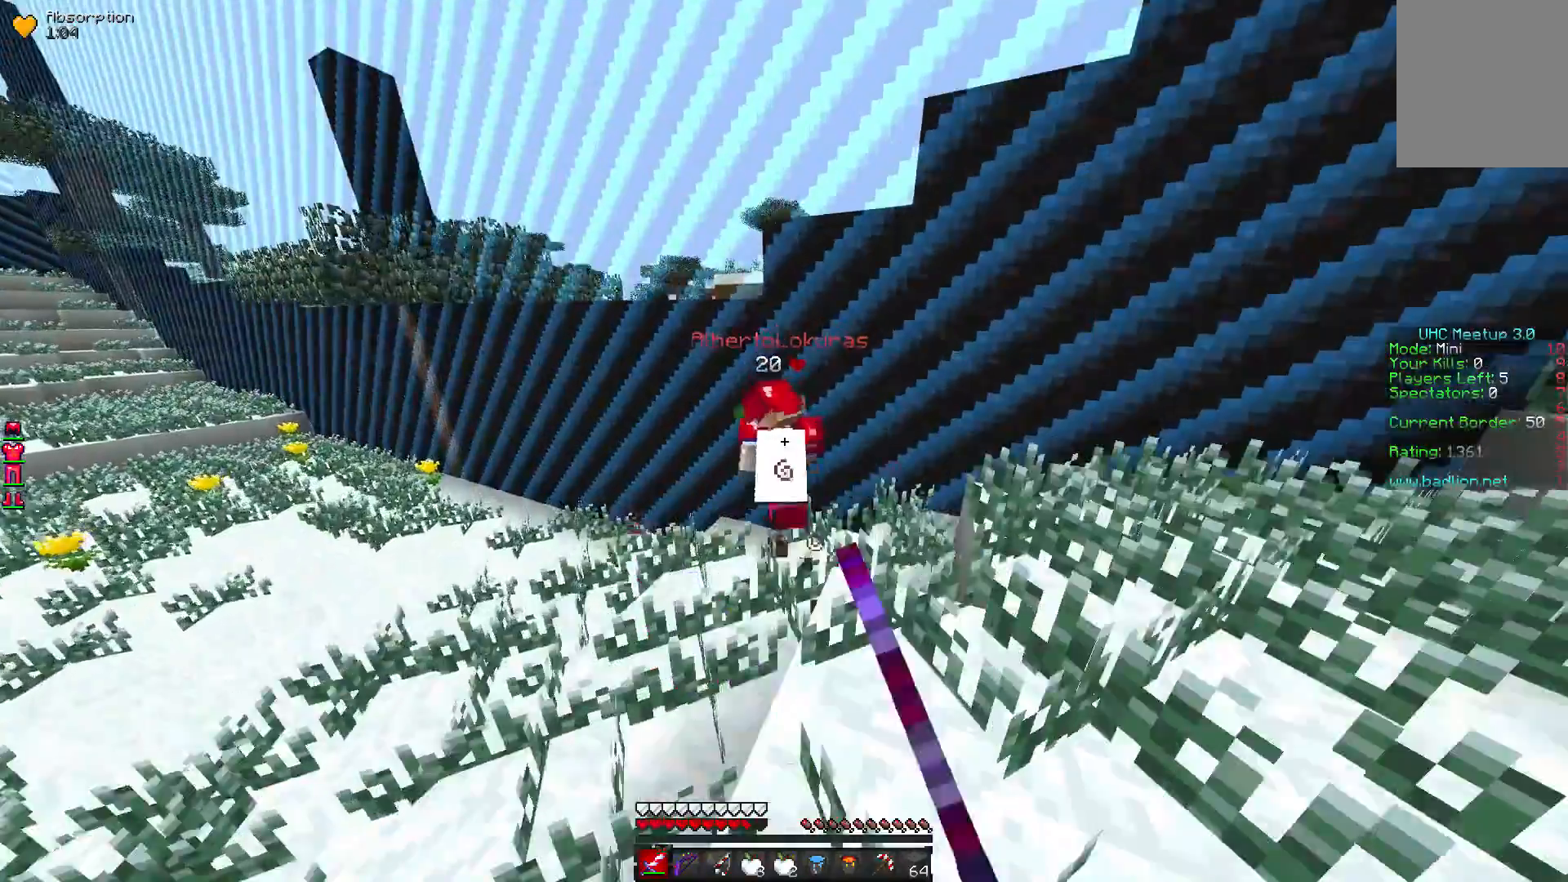
{"keys": ["w"], "mouse": ["left"], "events": [[317, "mouse_left", "up"], [383, "mouse_left", "down"]]}
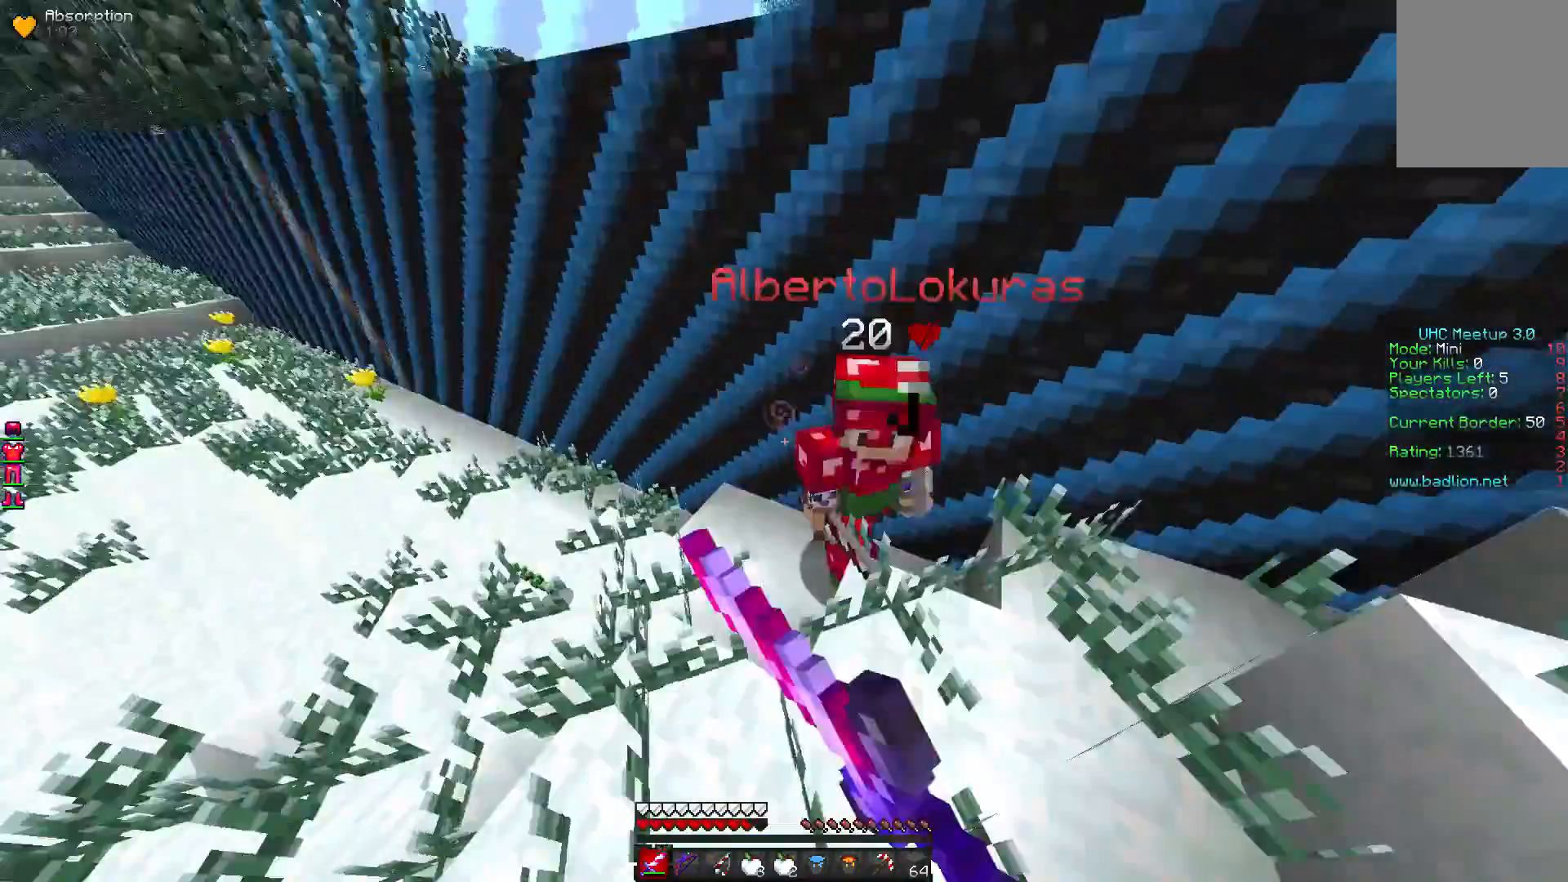
{"keys": ["w"], "mouse": [], "events": [[483, "mouse_left", "up"]]}
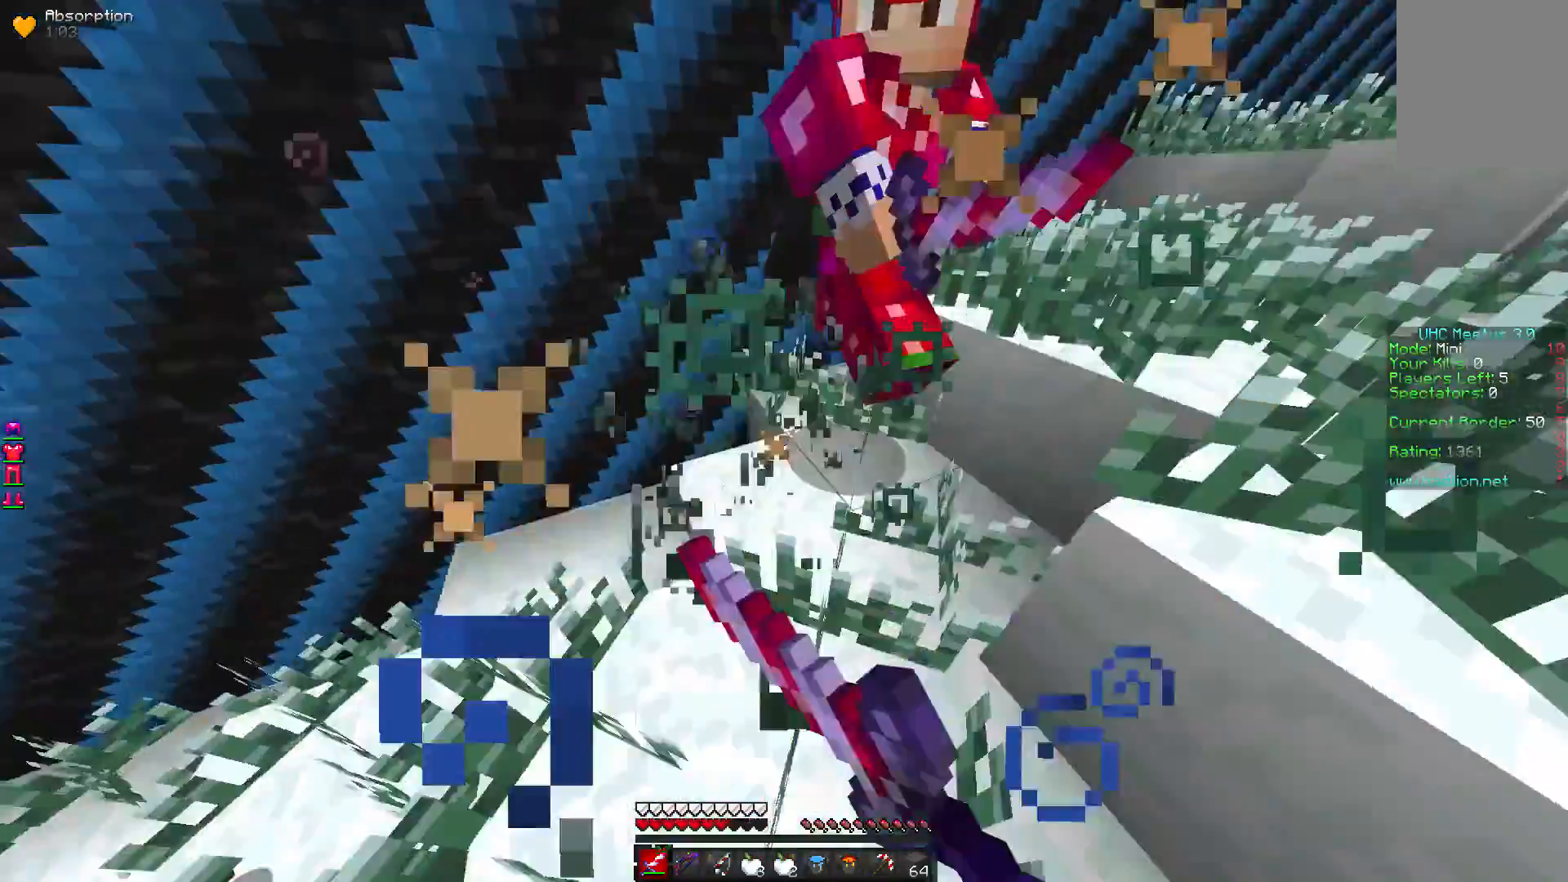
{"keys": ["w"], "mouse": ["left"], "events": [[83, "mouse_left", "down"], [317, "mouse_left", "up"], [350, "mouse_left", "down"]]}
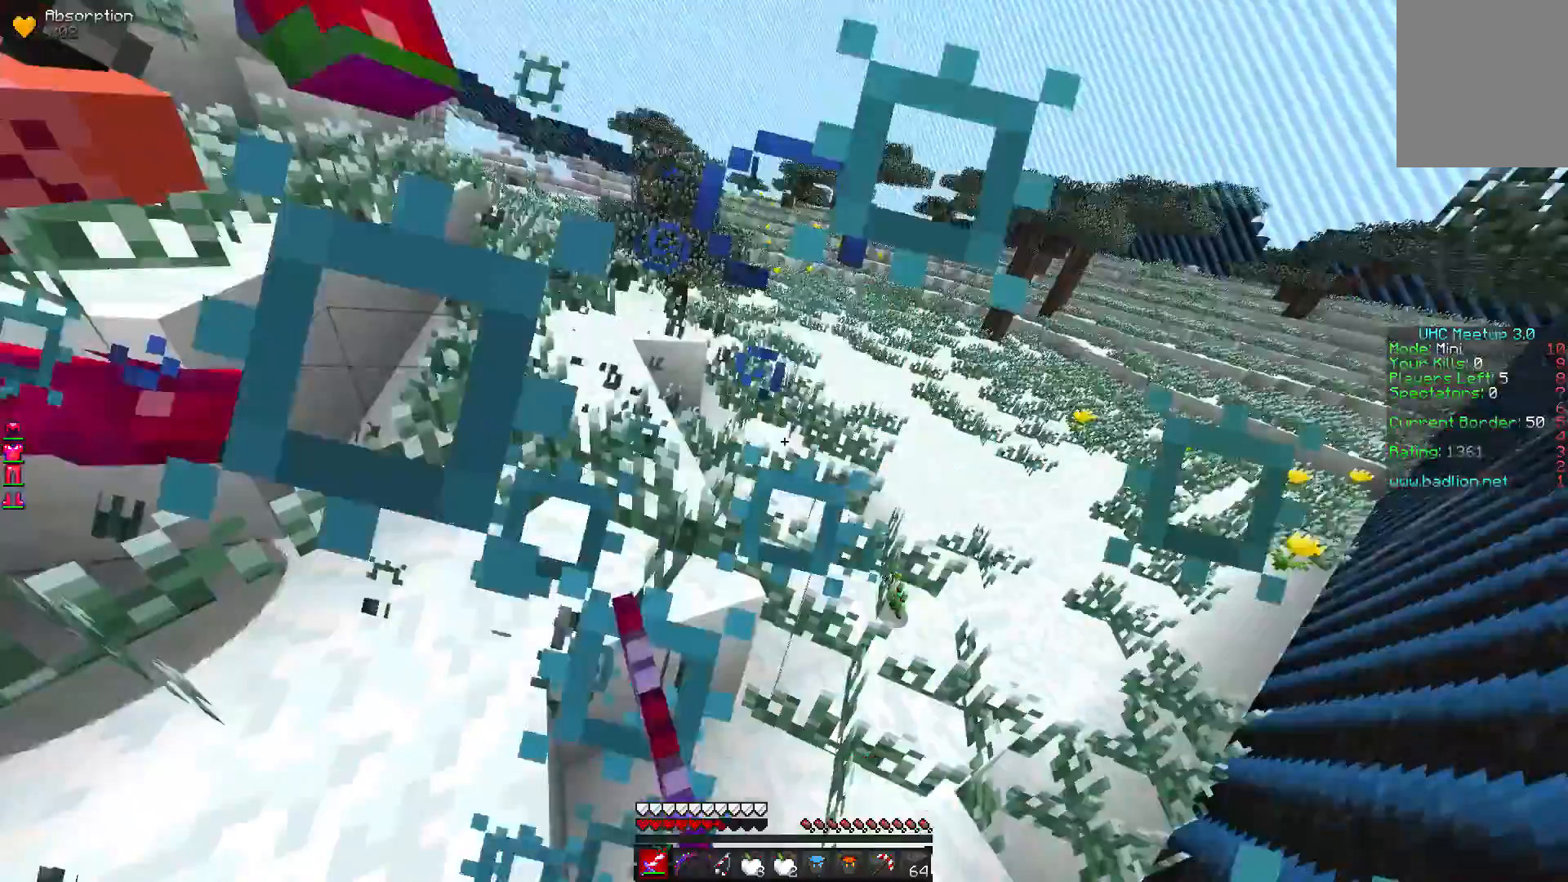
{"keys": ["w"], "mouse": ["left"], "events": [[150, "mouse_left", "up"], [217, "mouse_left", "down"]]}
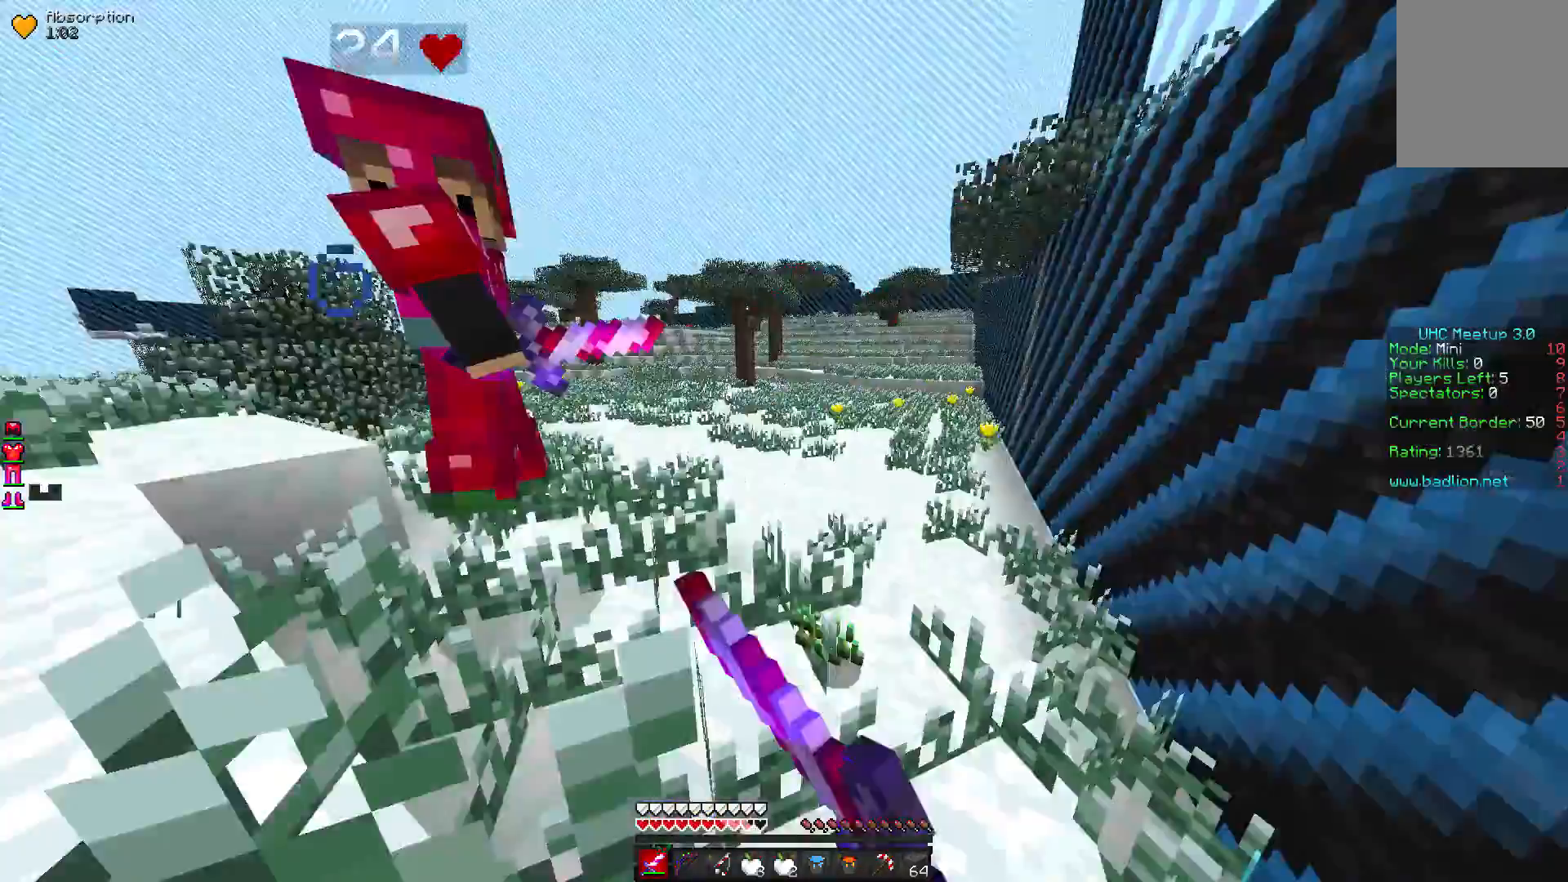
{"keys": ["w"], "mouse": [], "events": [[17, "mouse_left", "up"]]}
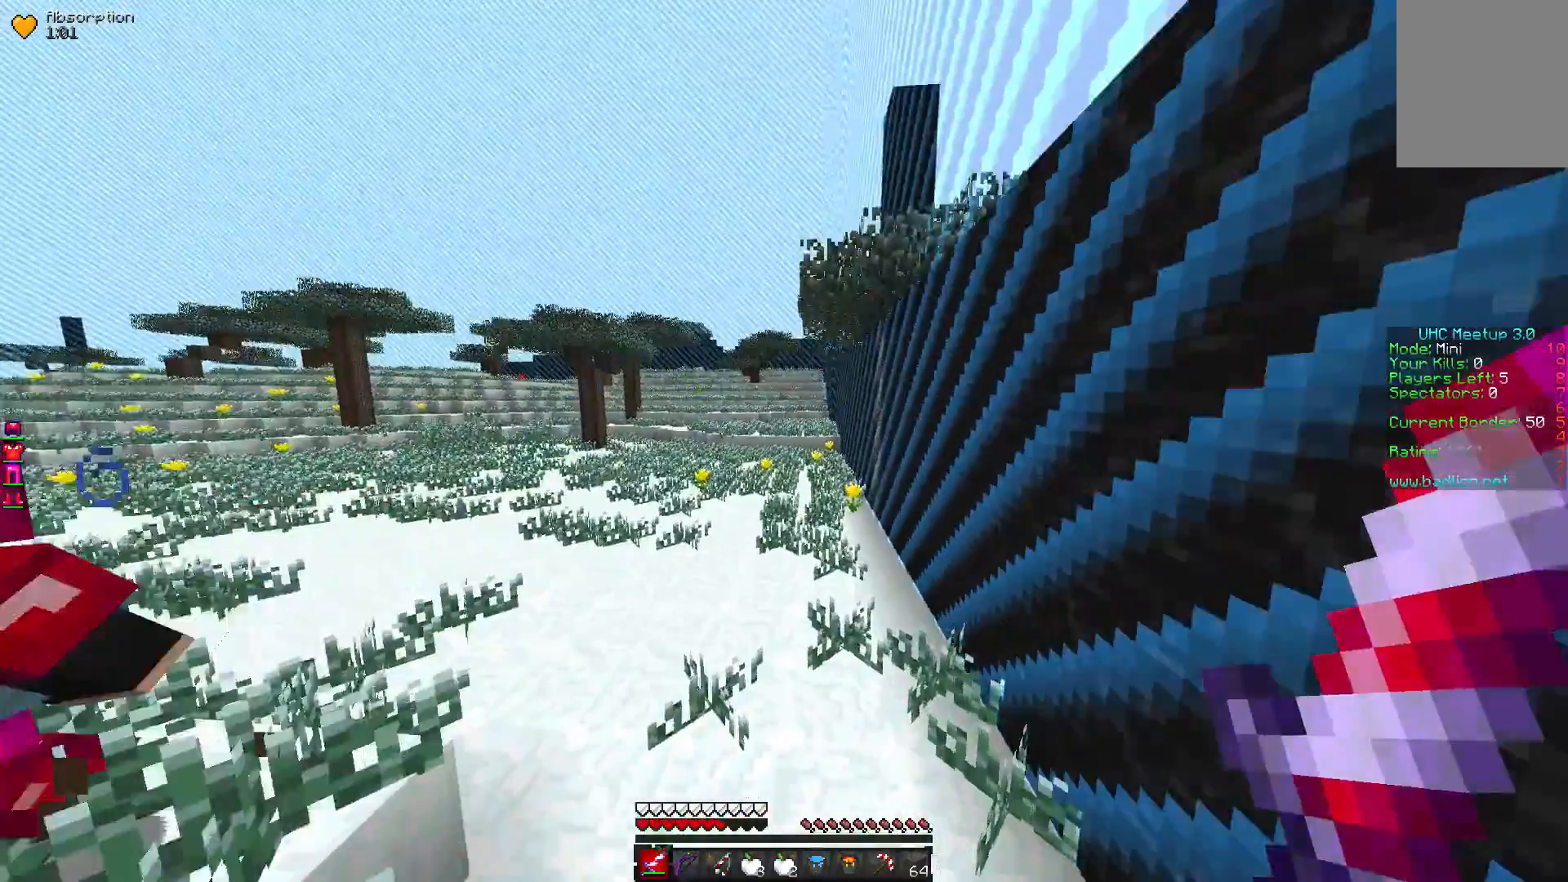
{"keys": ["w"], "mouse": [], "events": []}
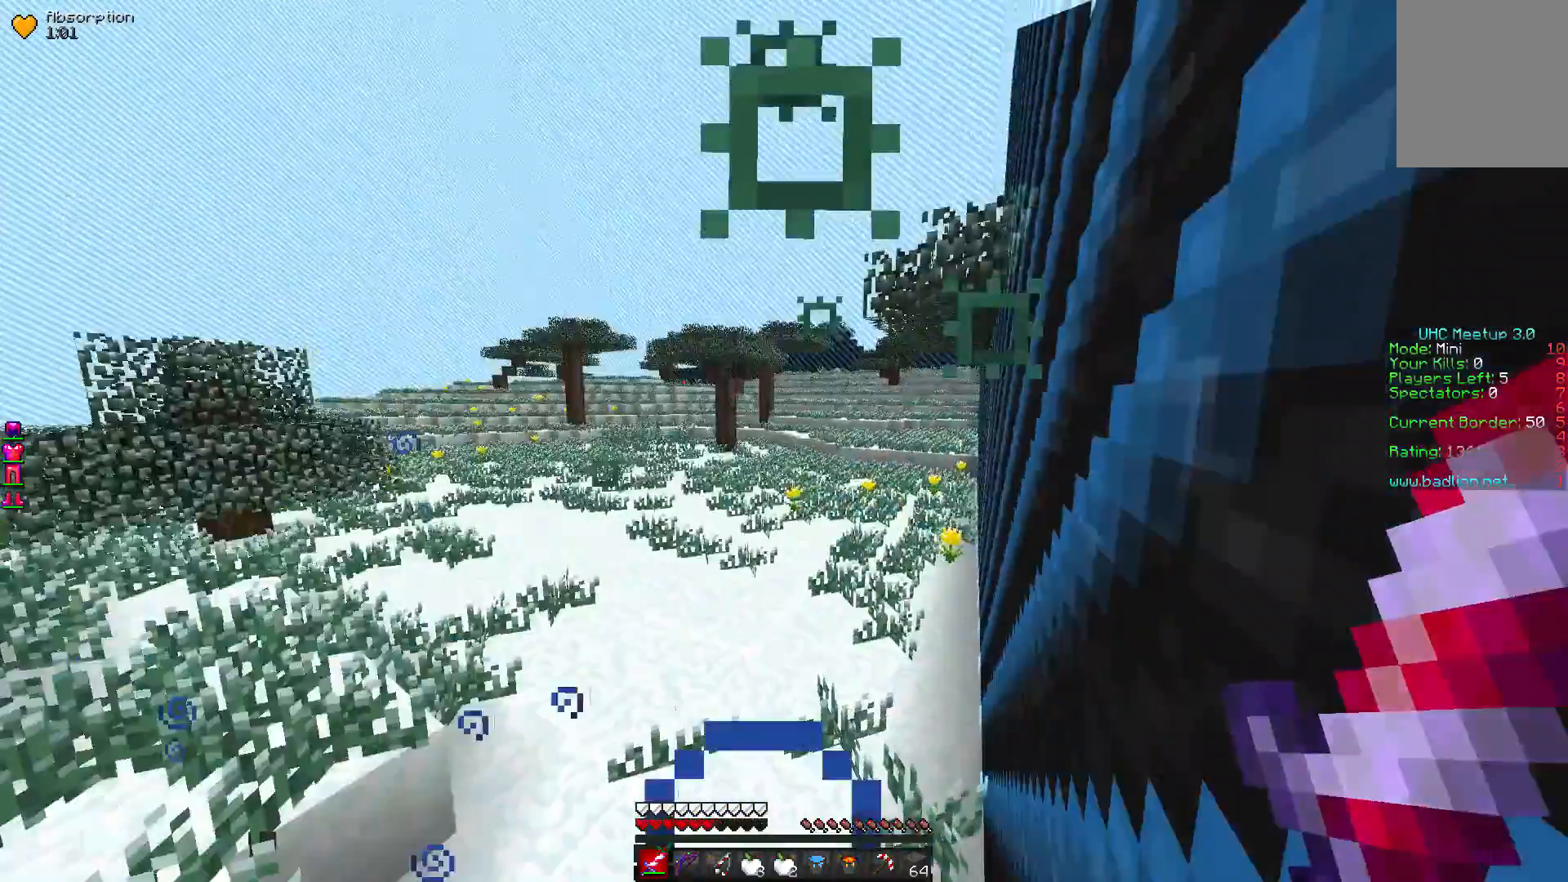
{"keys": ["w"], "mouse": [], "events": []}
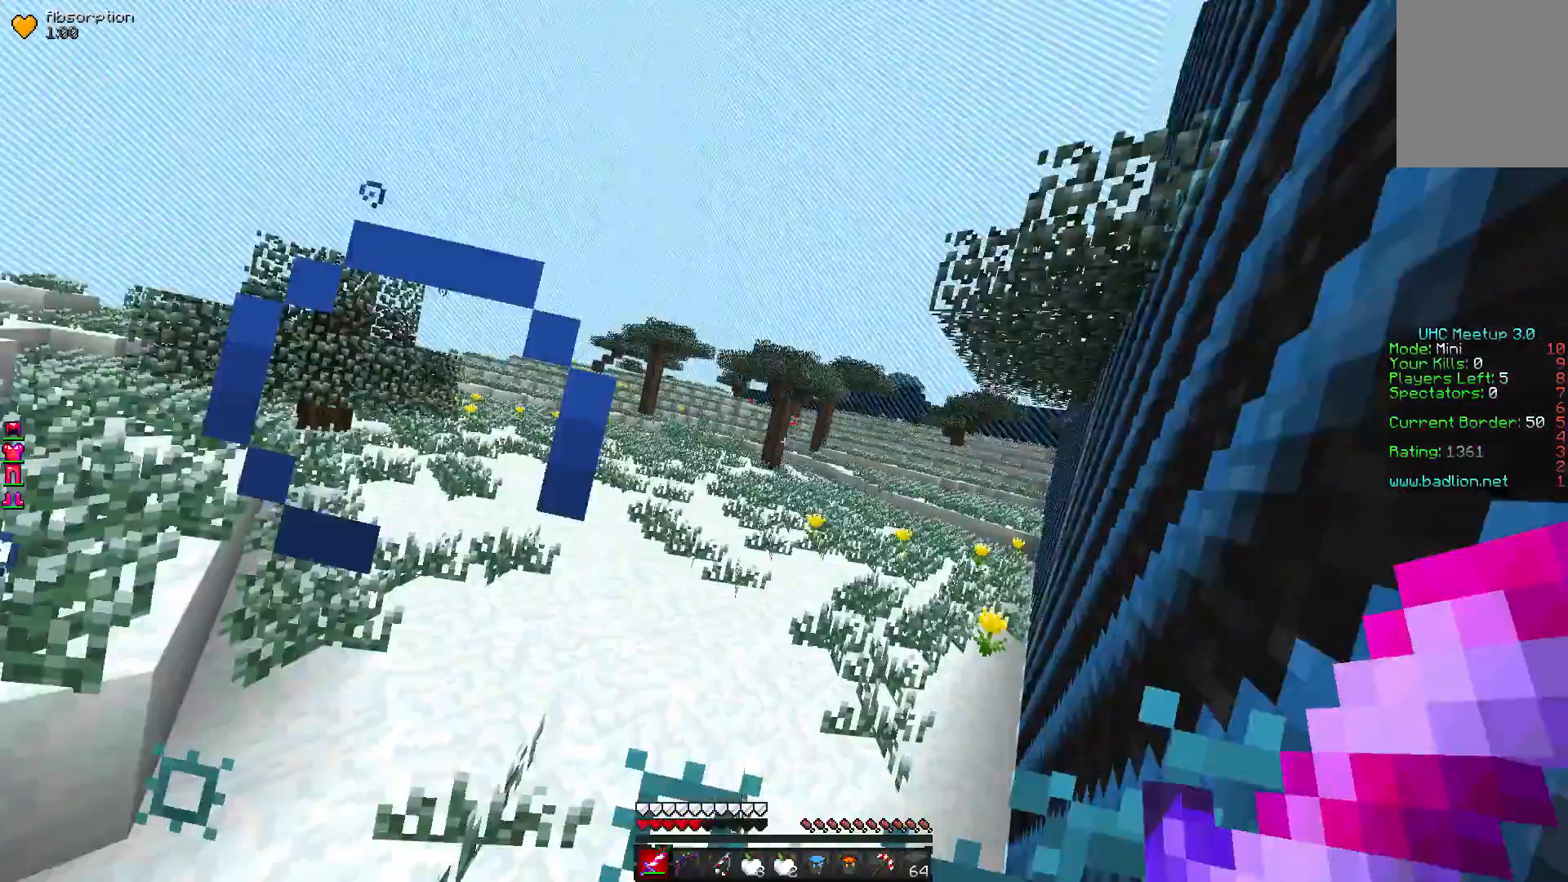
{"keys": ["w"], "mouse": [], "events": []}
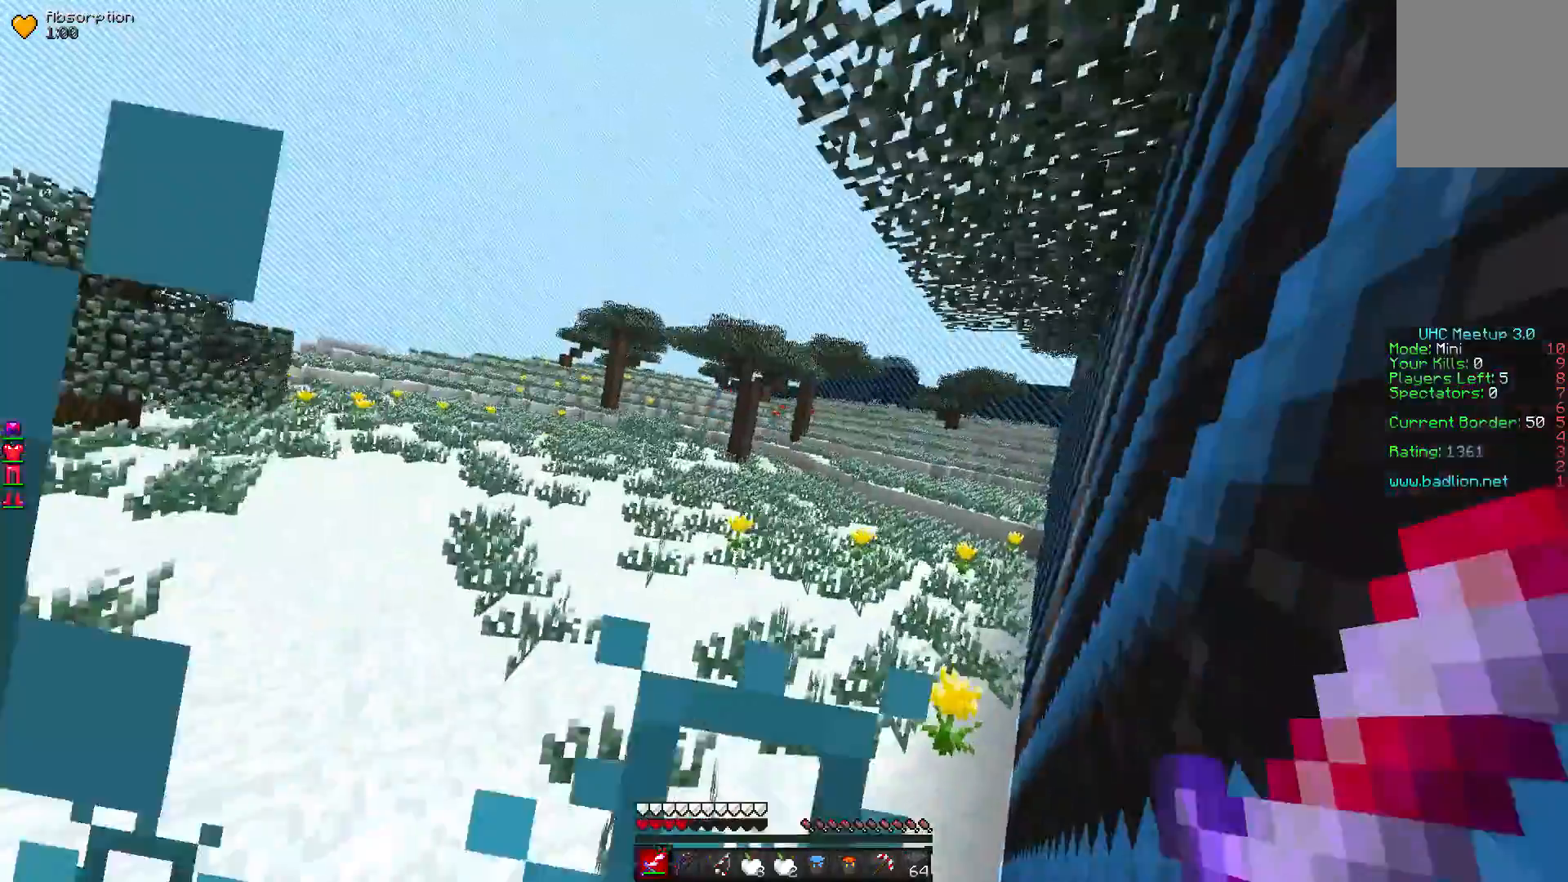
{"keys": ["w"], "mouse": [], "events": []}
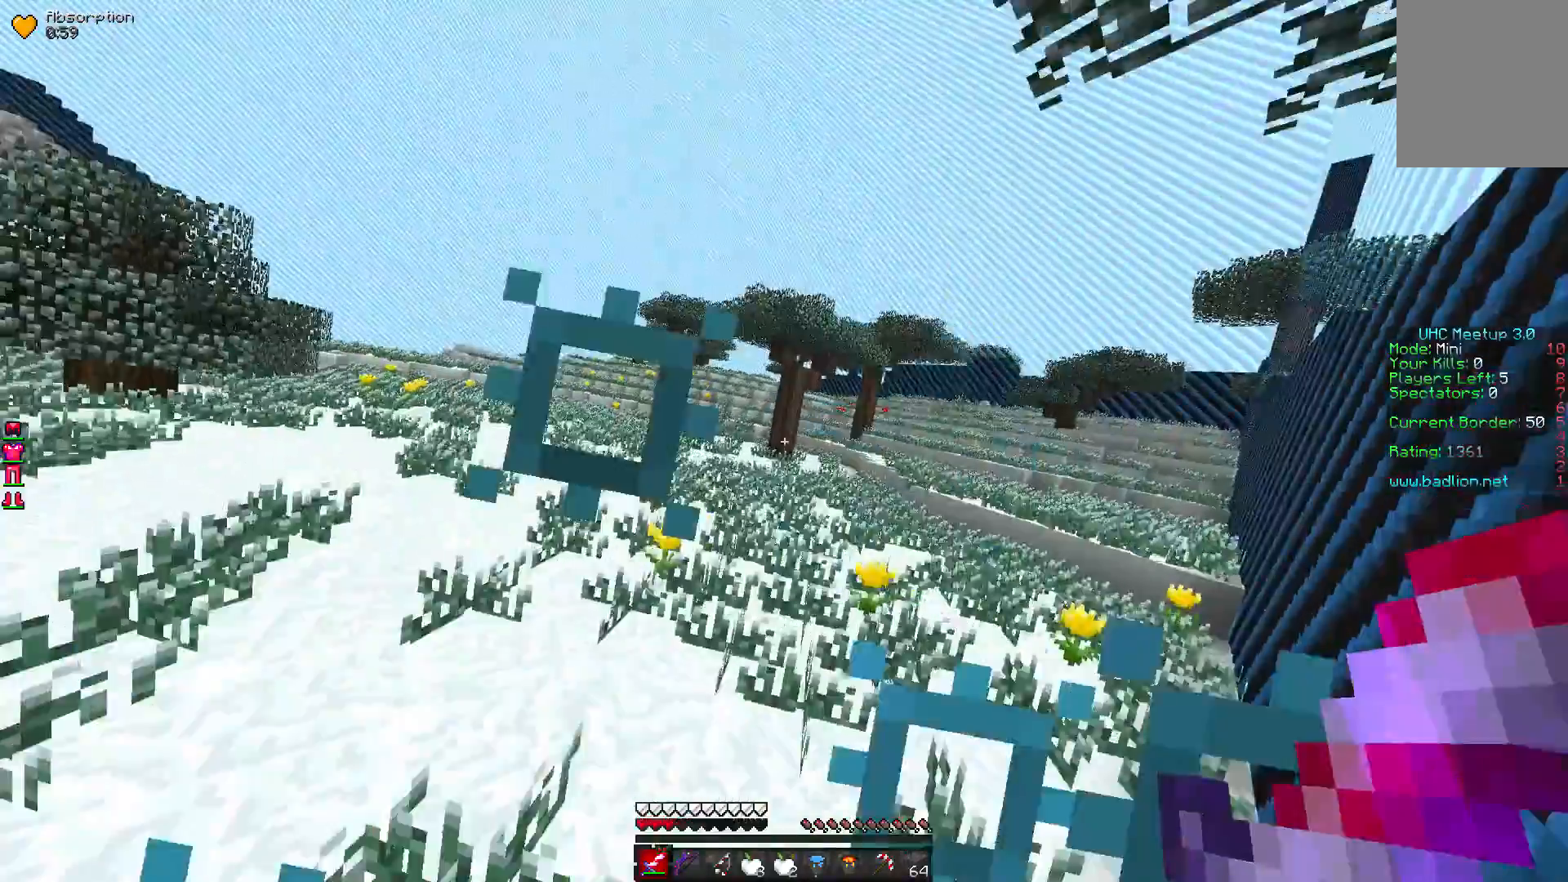
{"keys": ["w"], "mouse": [], "events": []}
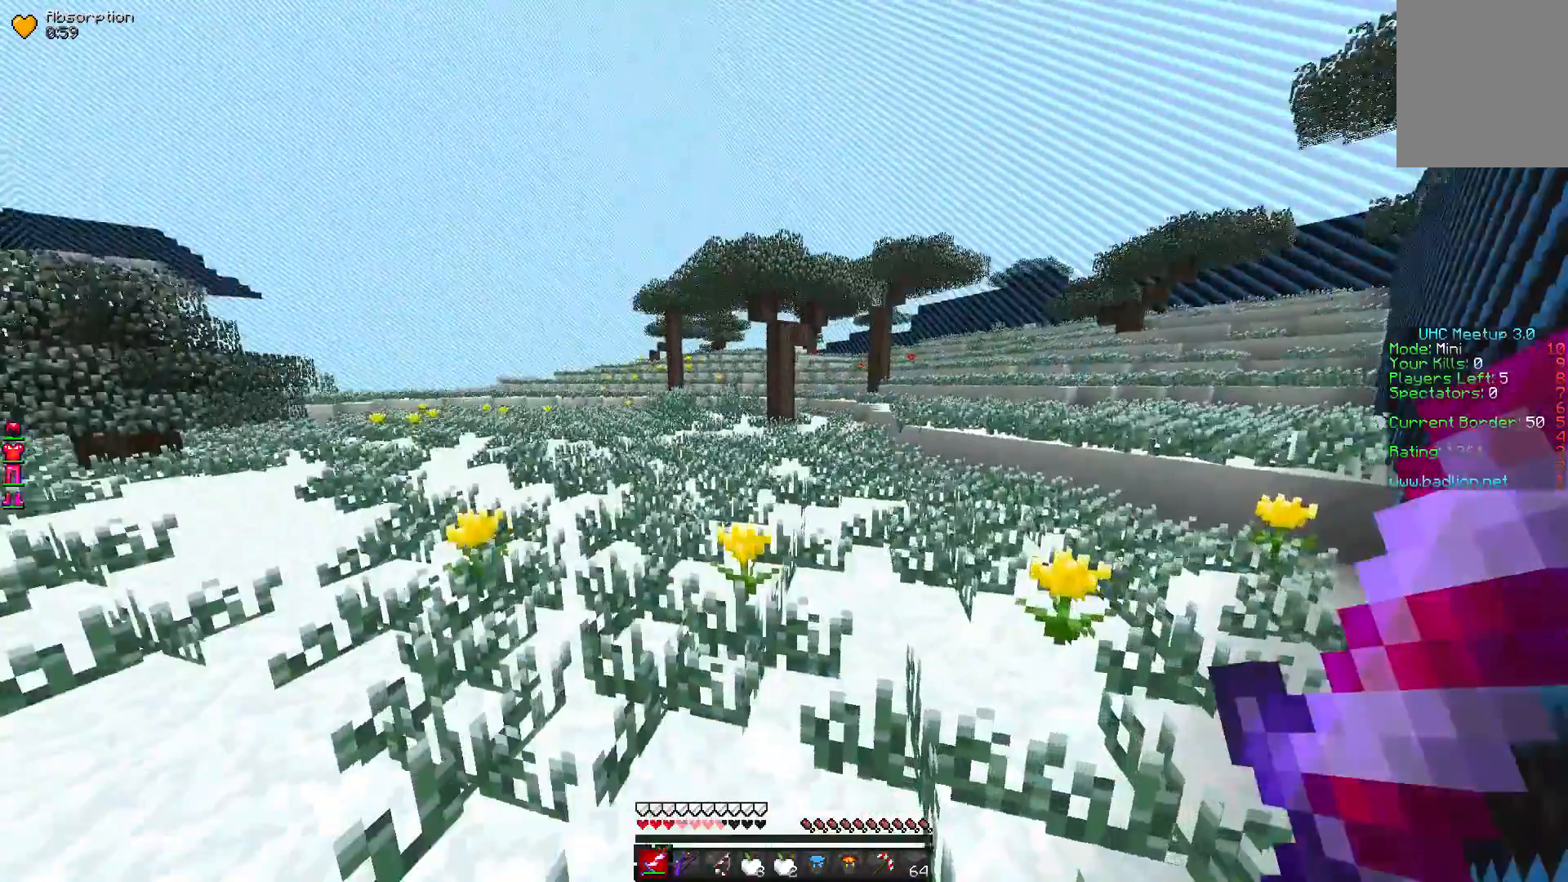
{"keys": ["w"], "mouse": [], "events": []}
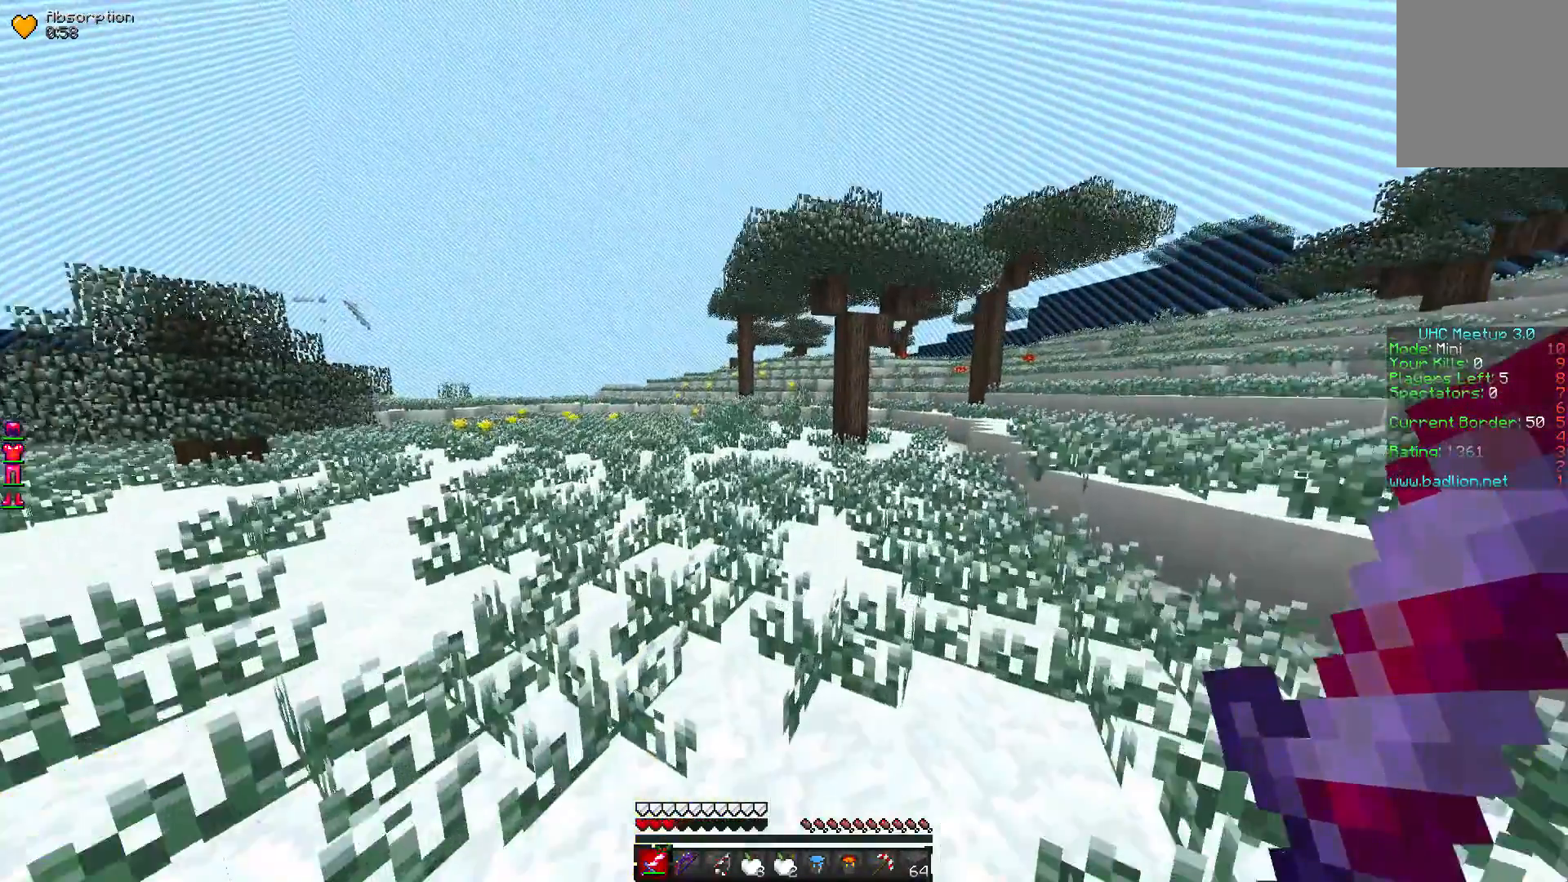
{"keys": ["w"], "mouse": [], "events": []}
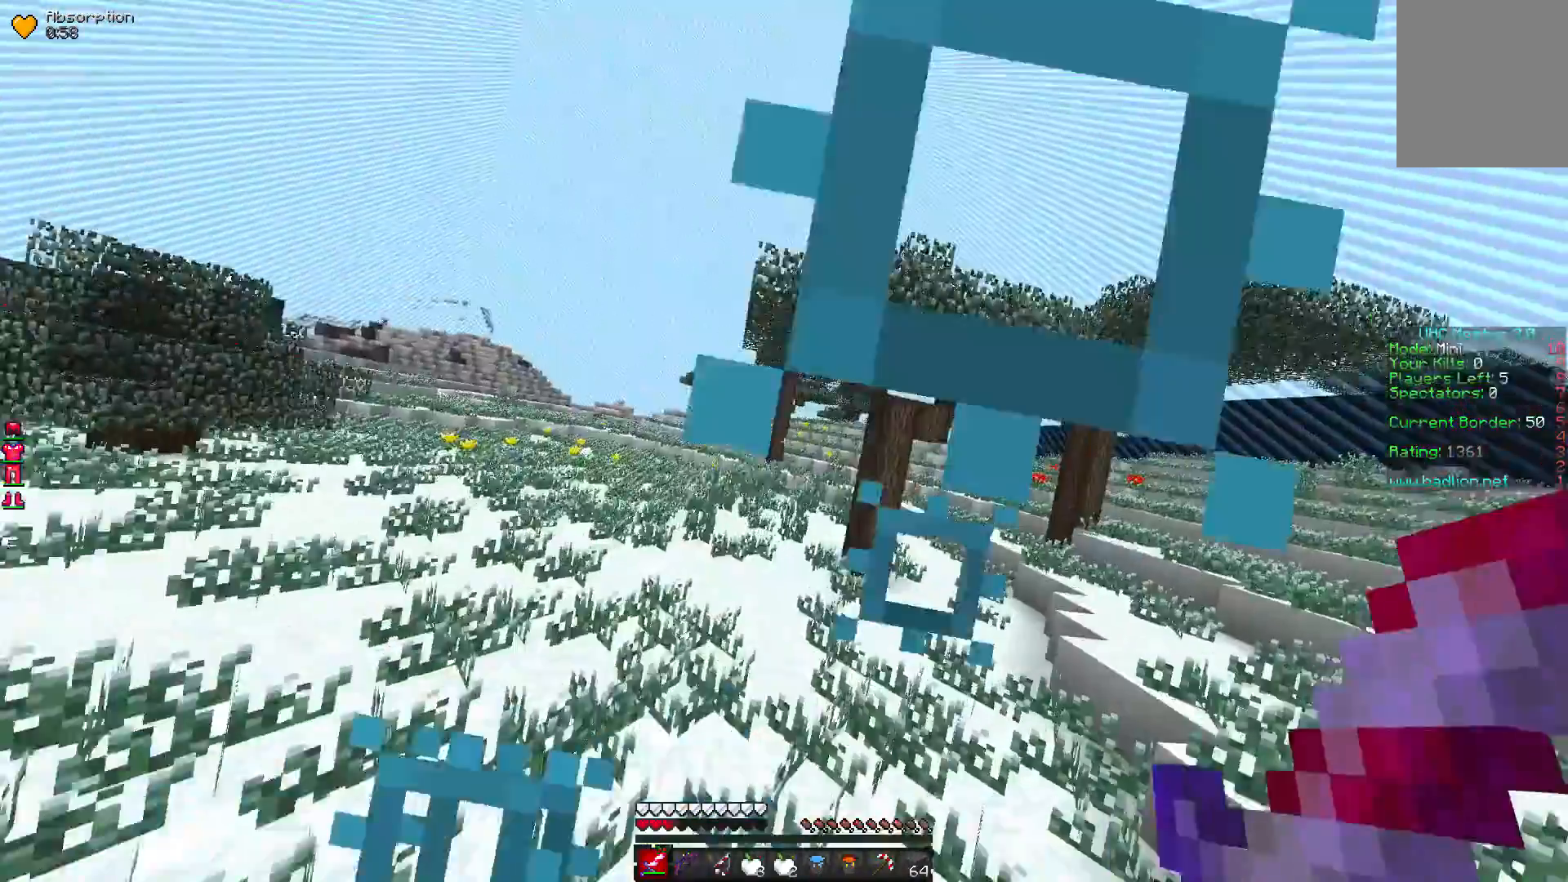
{"keys": ["w"], "mouse": [], "events": []}
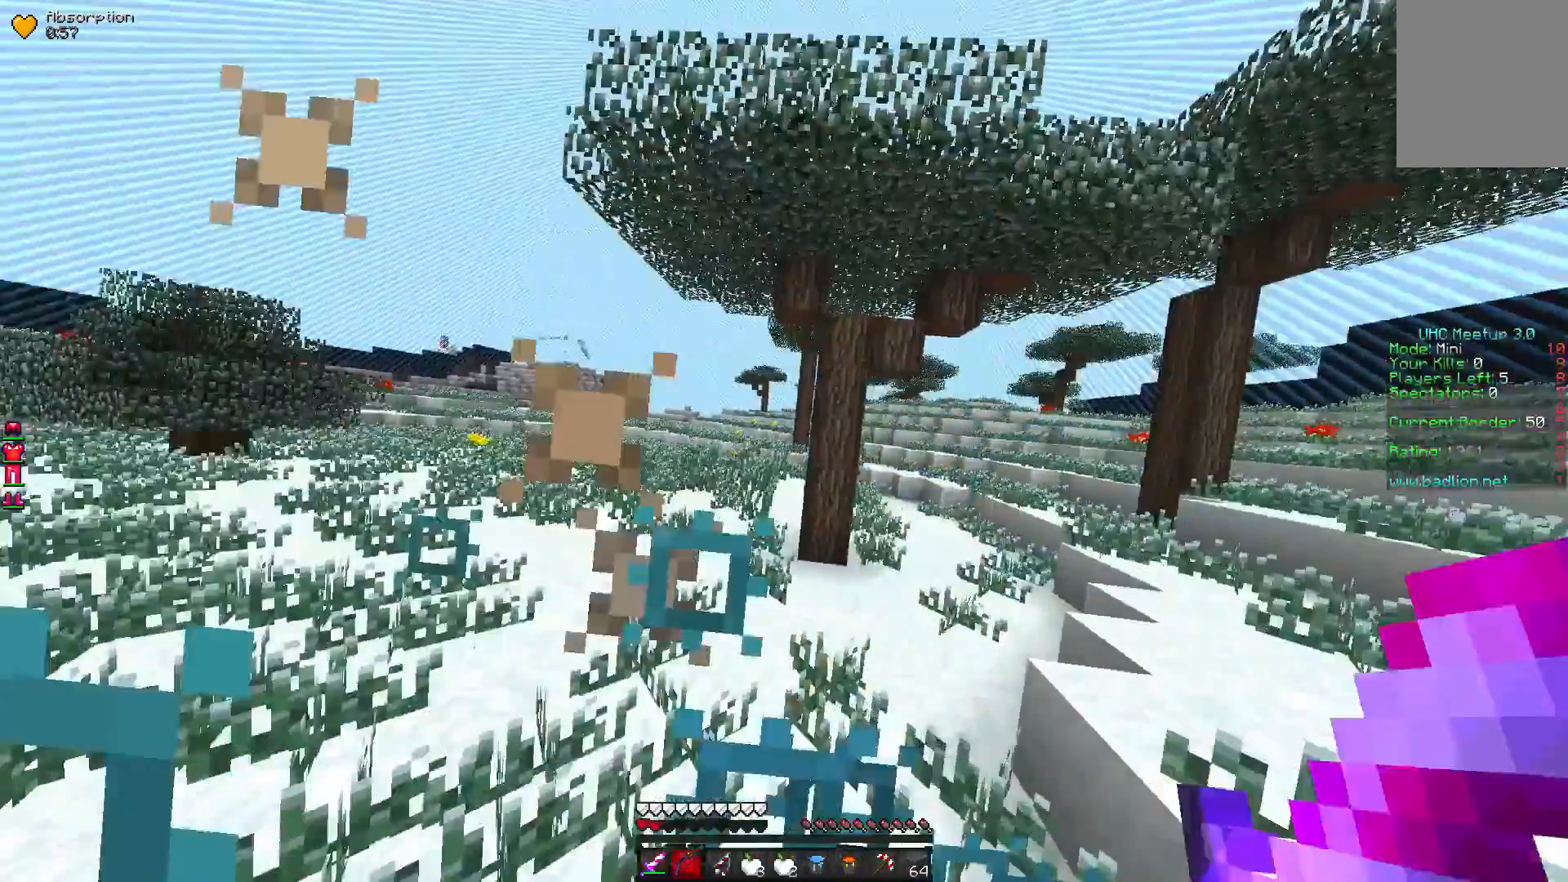
{"keys": ["w"], "mouse": [], "events": []}
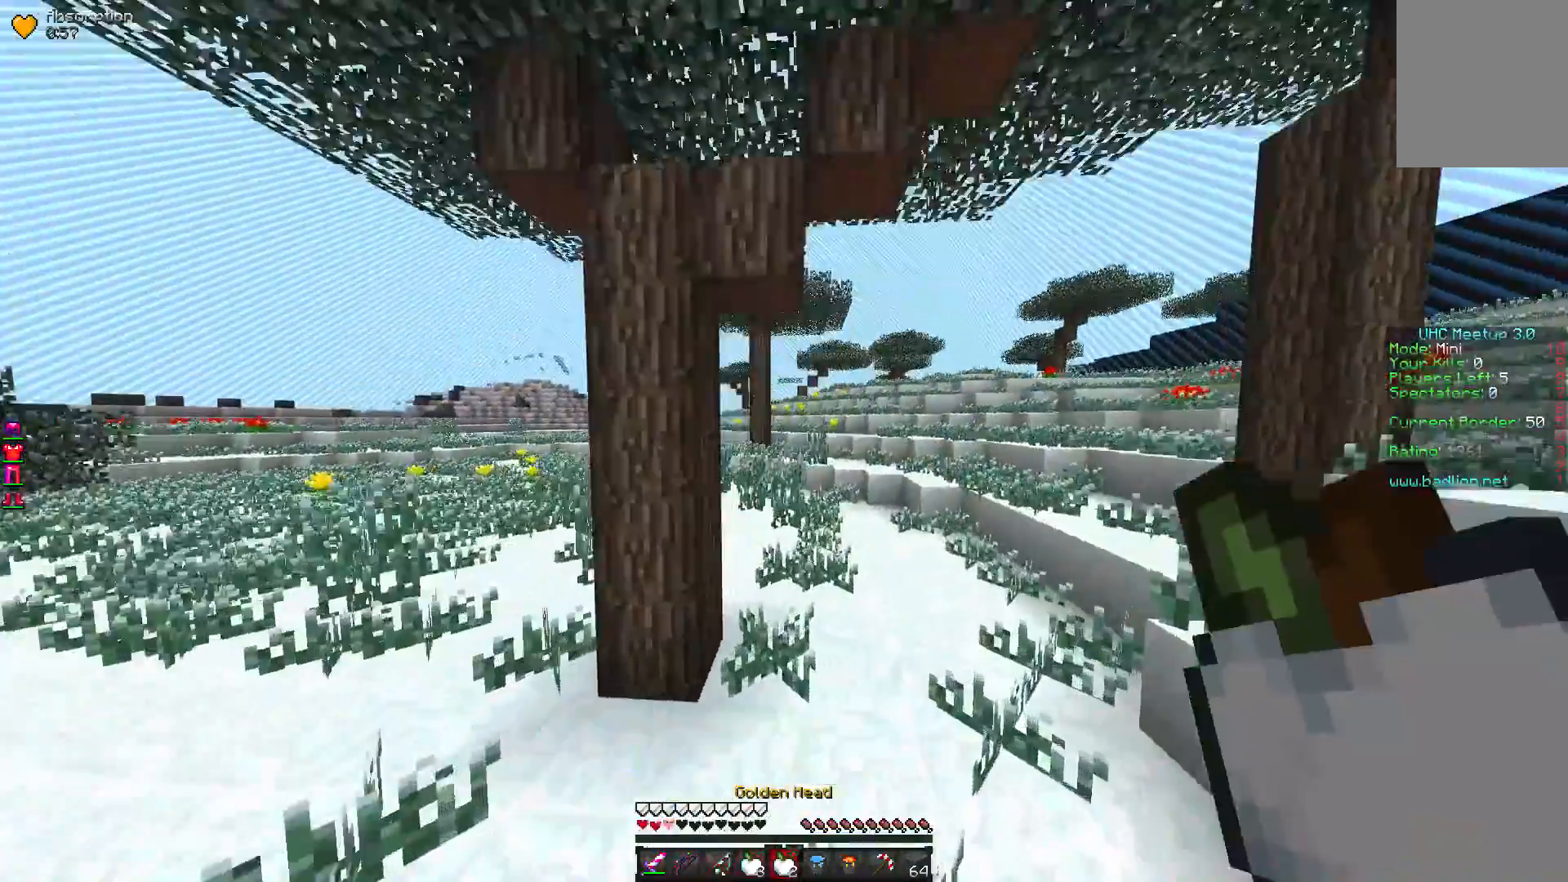
{"keys": ["w"], "mouse": ["right"], "events": [[217, "mouse_right", "down"]]}
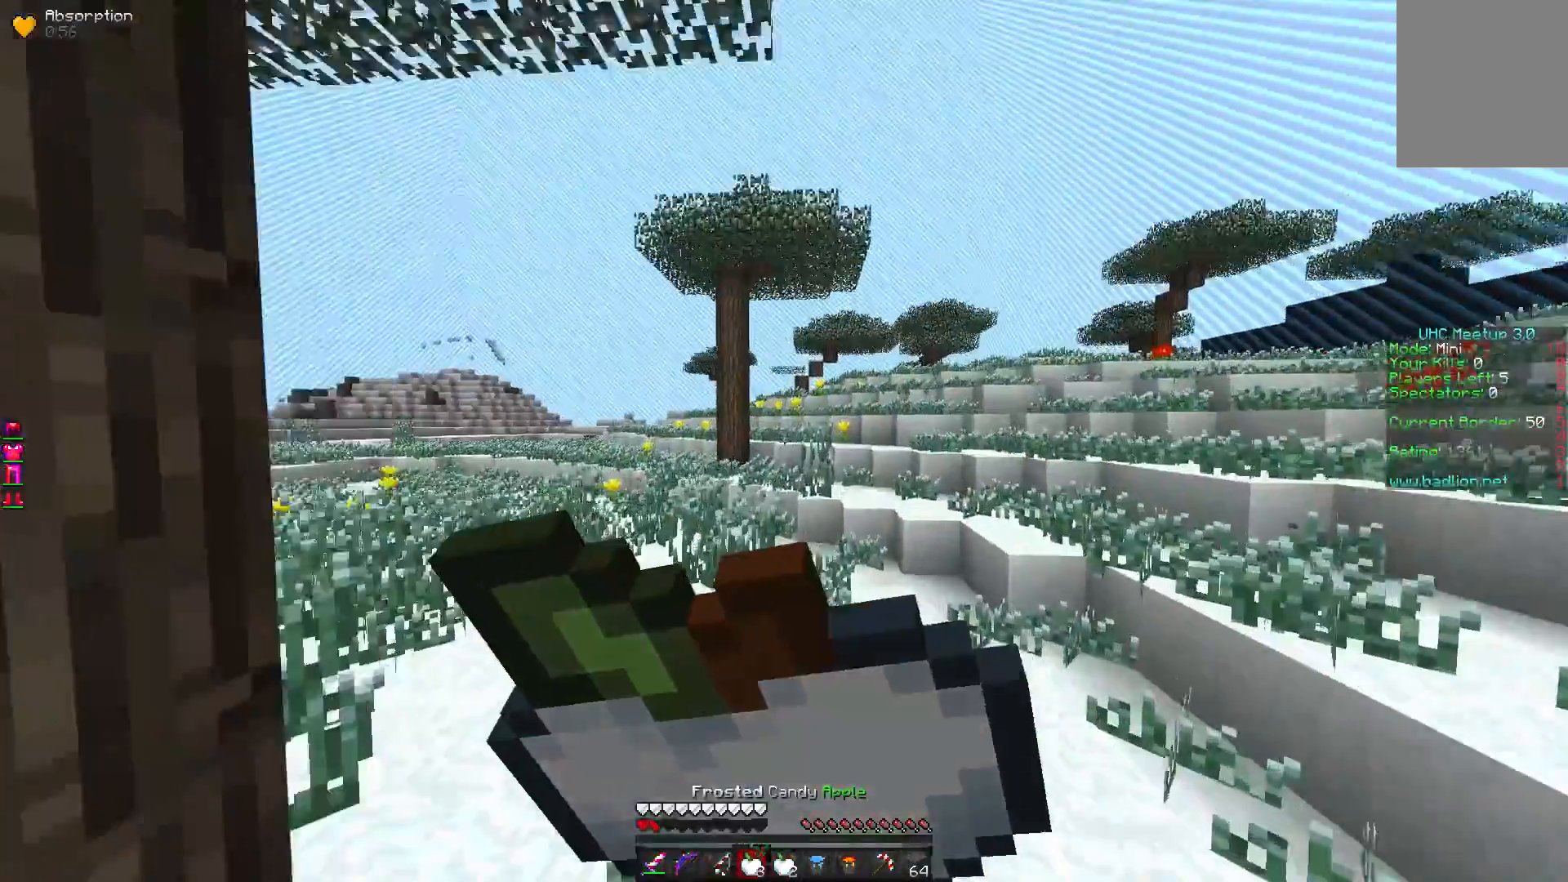
{"keys": ["w"], "mouse": ["right"], "events": []}
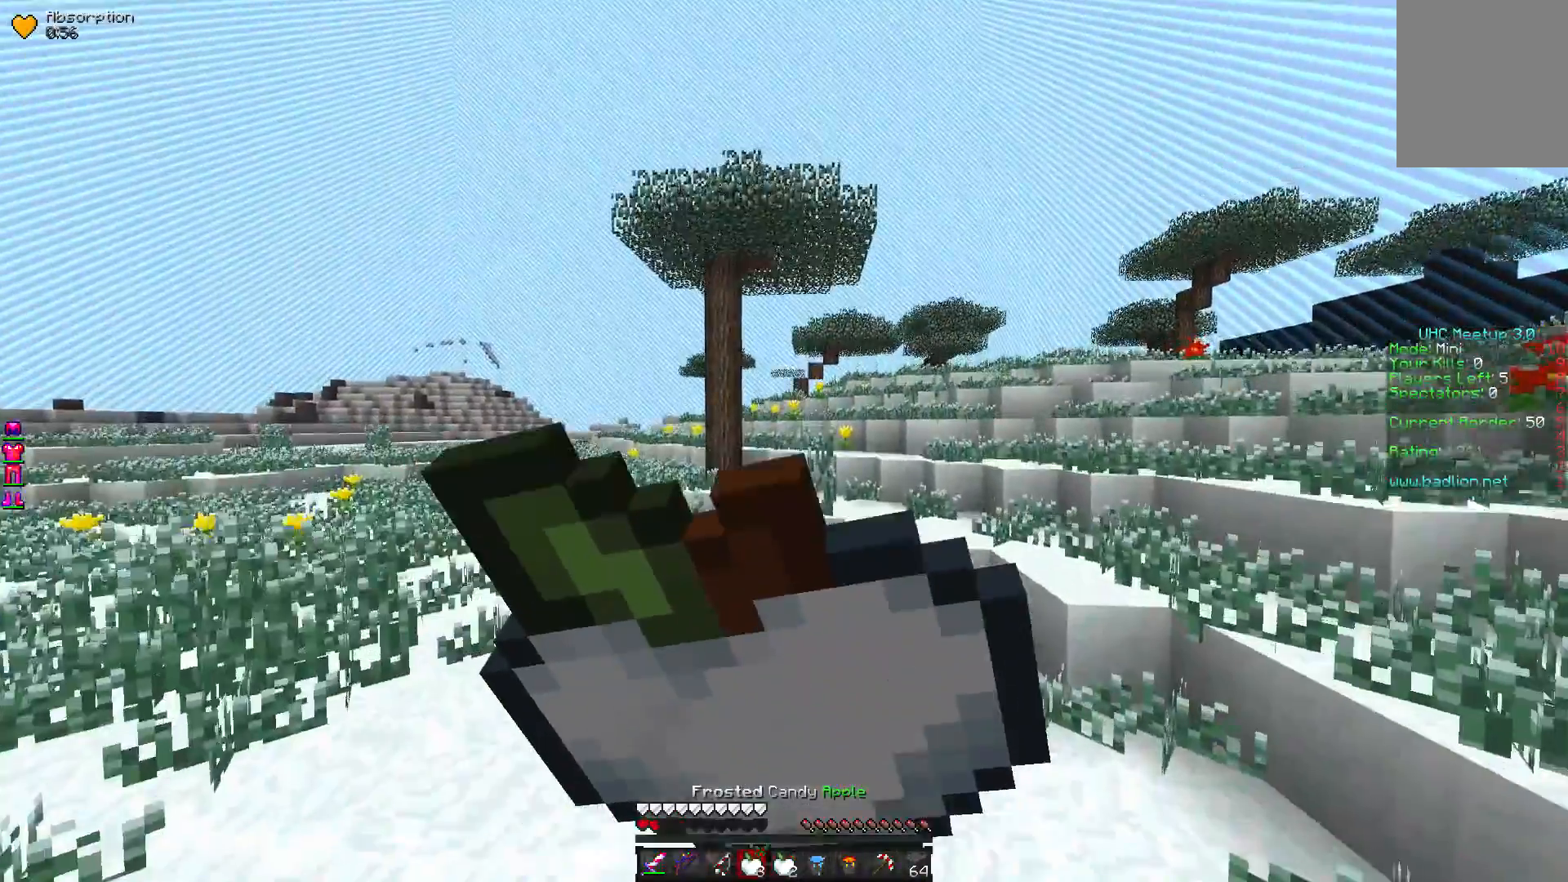
{"keys": ["w"], "mouse": ["right"], "events": []}
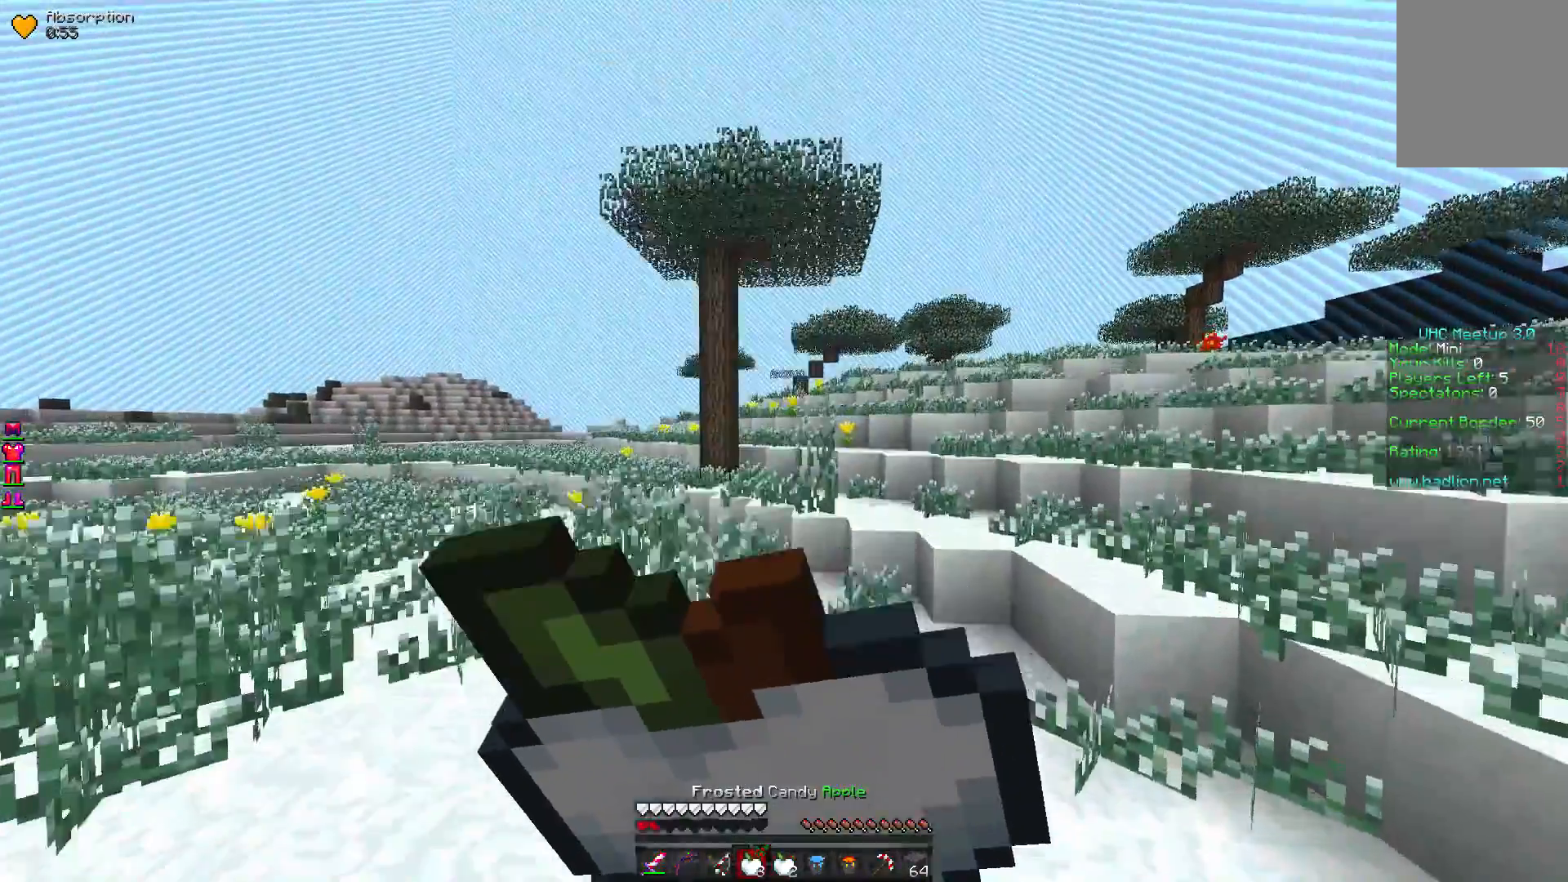
{"keys": ["w"], "mouse": ["right"], "events": []}
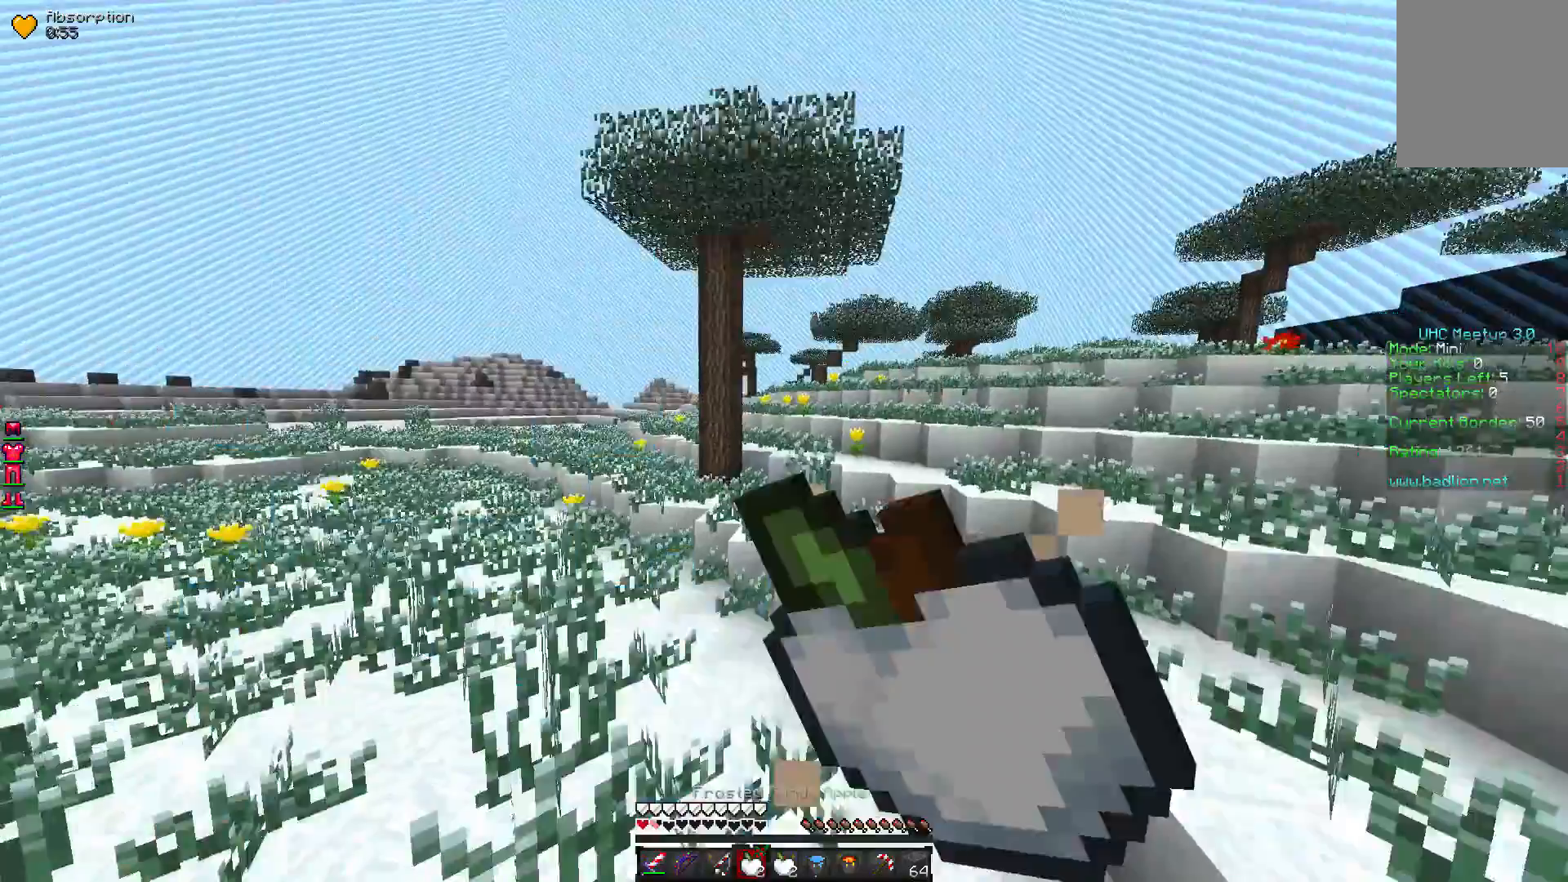
{"keys": ["w"], "mouse": [], "events": [[217, "mouse_right", "up"]]}
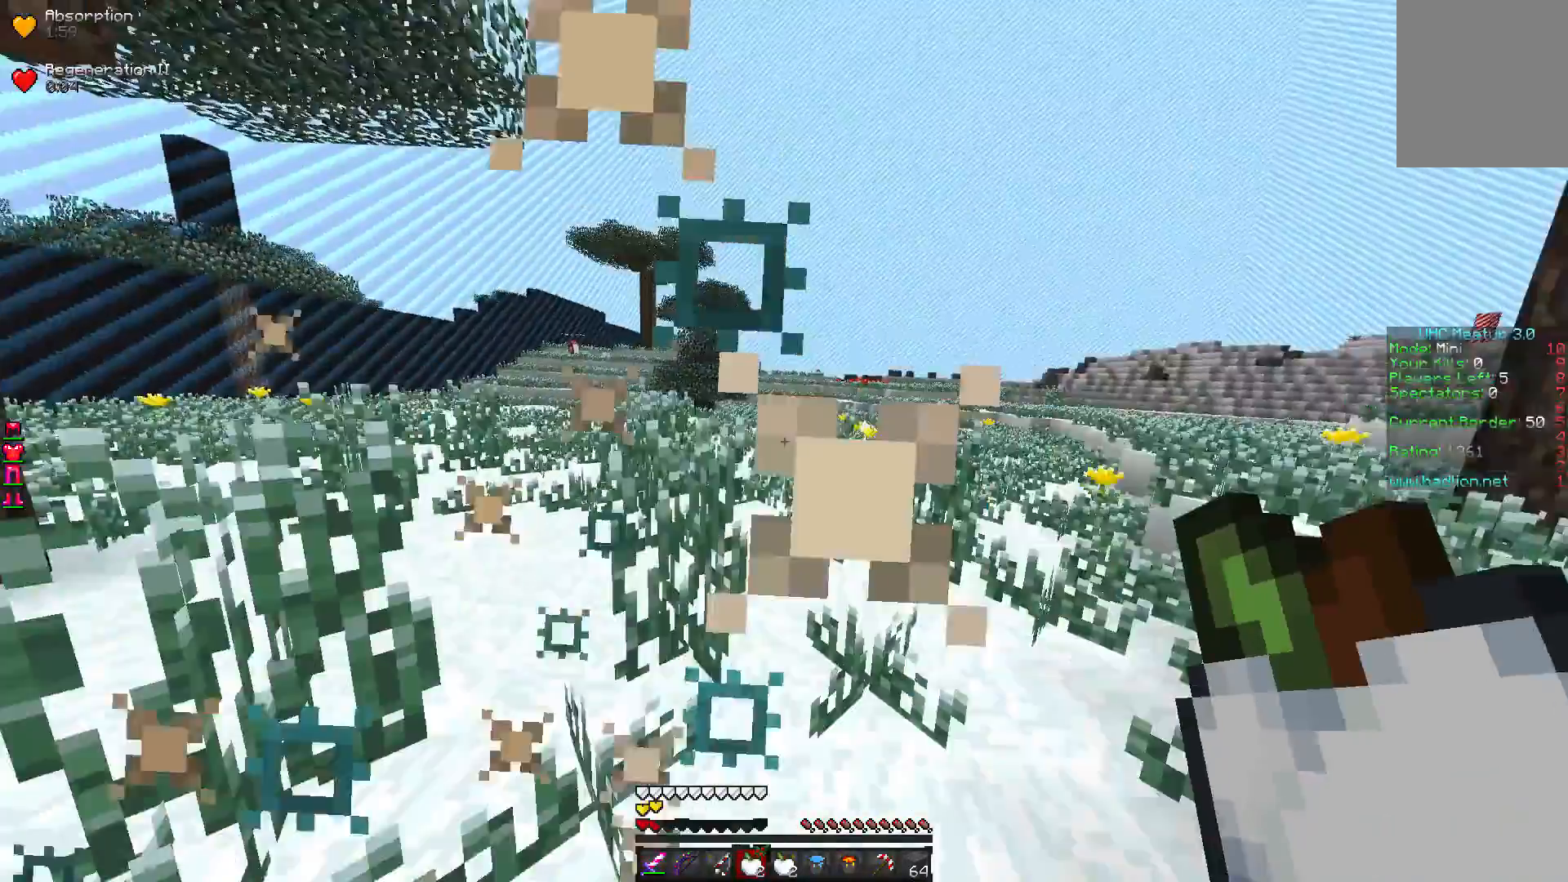
{"keys": ["w"], "mouse": [], "events": []}